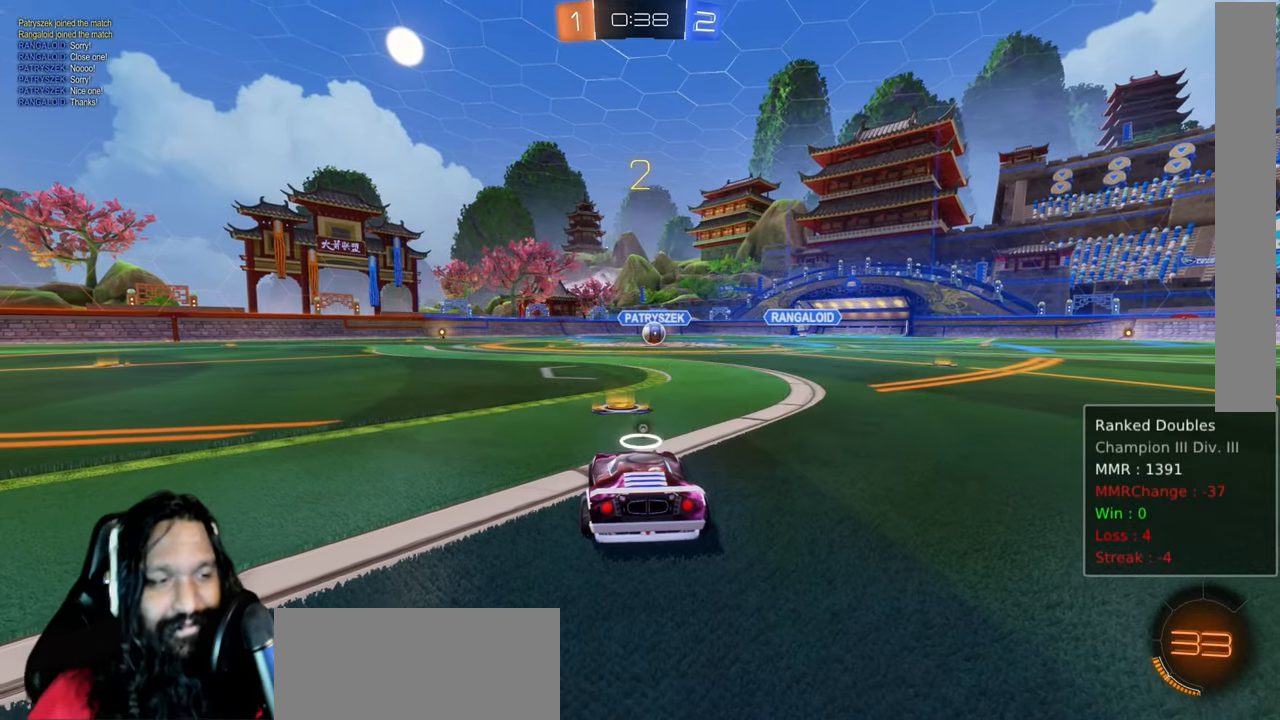
Gameplay with a controller (PlayStation layout); each line is a JSON object with the inputs held at the frame after it (dt_ms = milliseconds from this image to that frame). "events" lists button and stick changes between this image and that frame as [ms after this image, input, new state], when the widget could be followed in between. Not read: DPAD_LEFT L3 TOUCHPAD.
{"dt_ms": 500, "buttons": ["CIRCLE", "R2"], "left_stick": "center", "right_stick": "center", "events": [[67, "TRIANGLE", "up"], [167, "TRIANGLE", "down"], [267, "TRIANGLE", "up"]]}
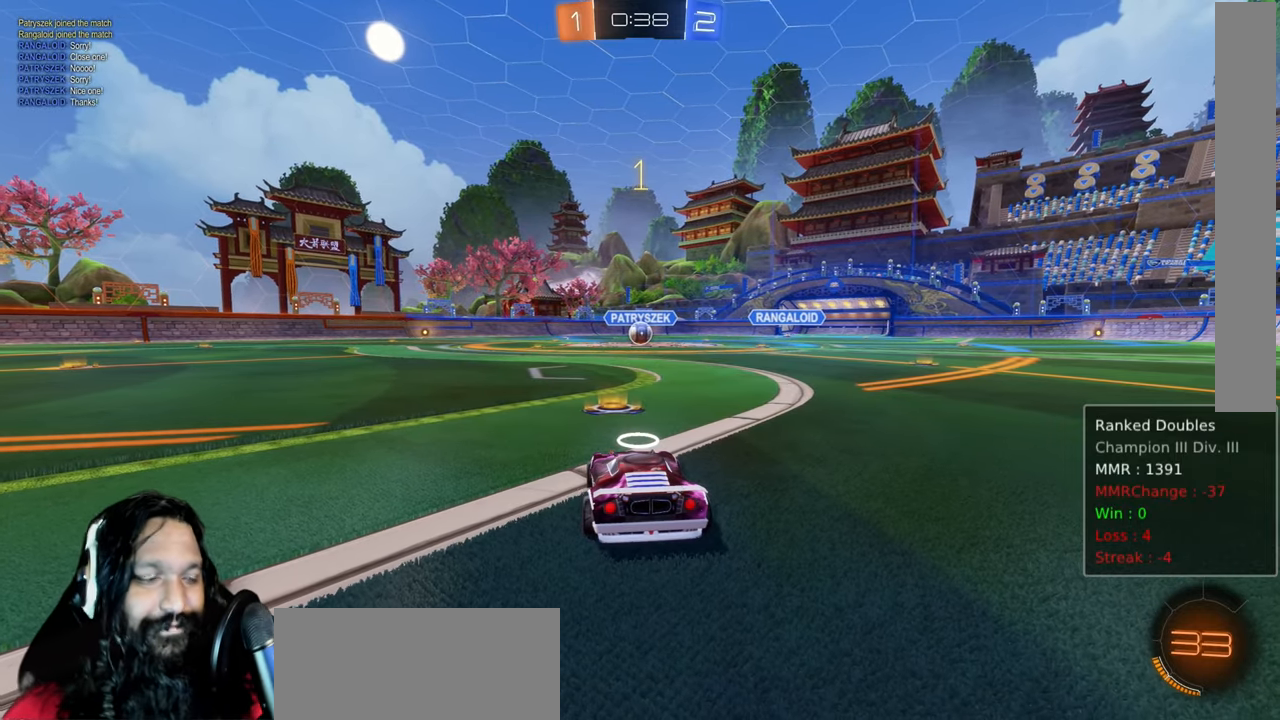
{"dt_ms": 500, "buttons": ["CIRCLE", "R2"], "left_stick": "center", "right_stick": "center", "events": []}
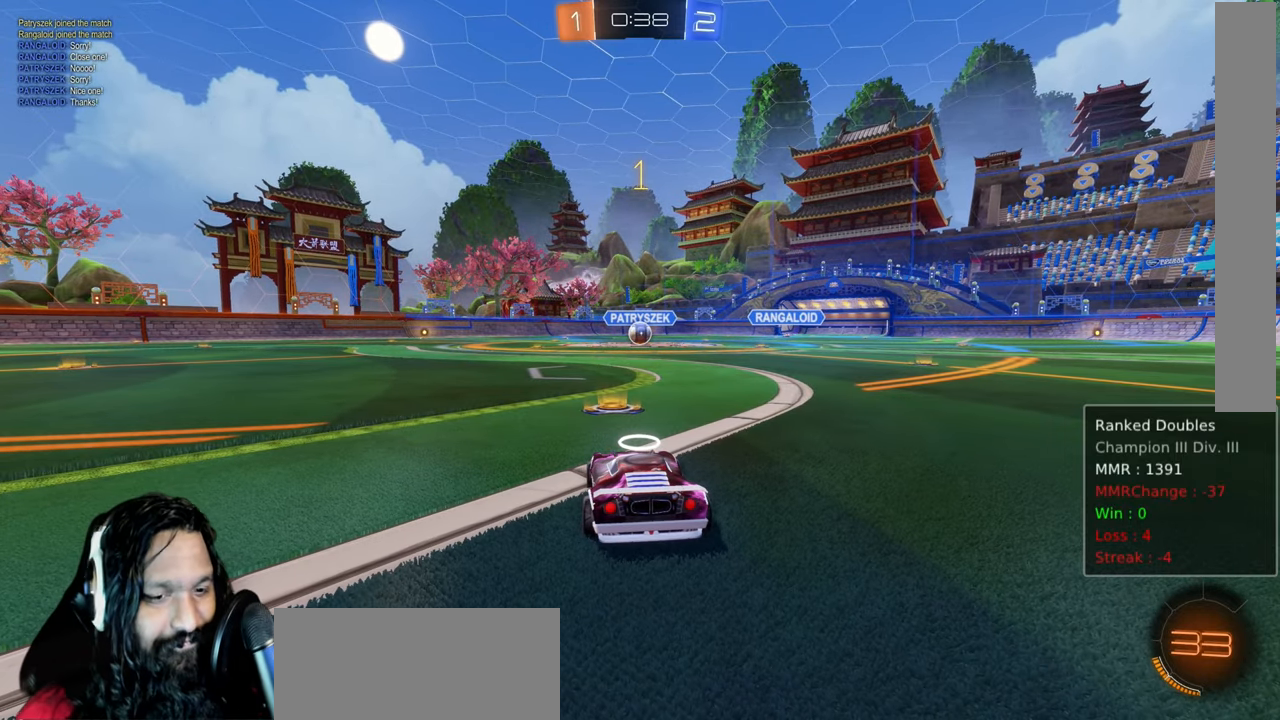
{"dt_ms": 1000, "buttons": ["CROSS", "CIRCLE", "L1", "R2"], "left_stick": "right", "right_stick": "center"}
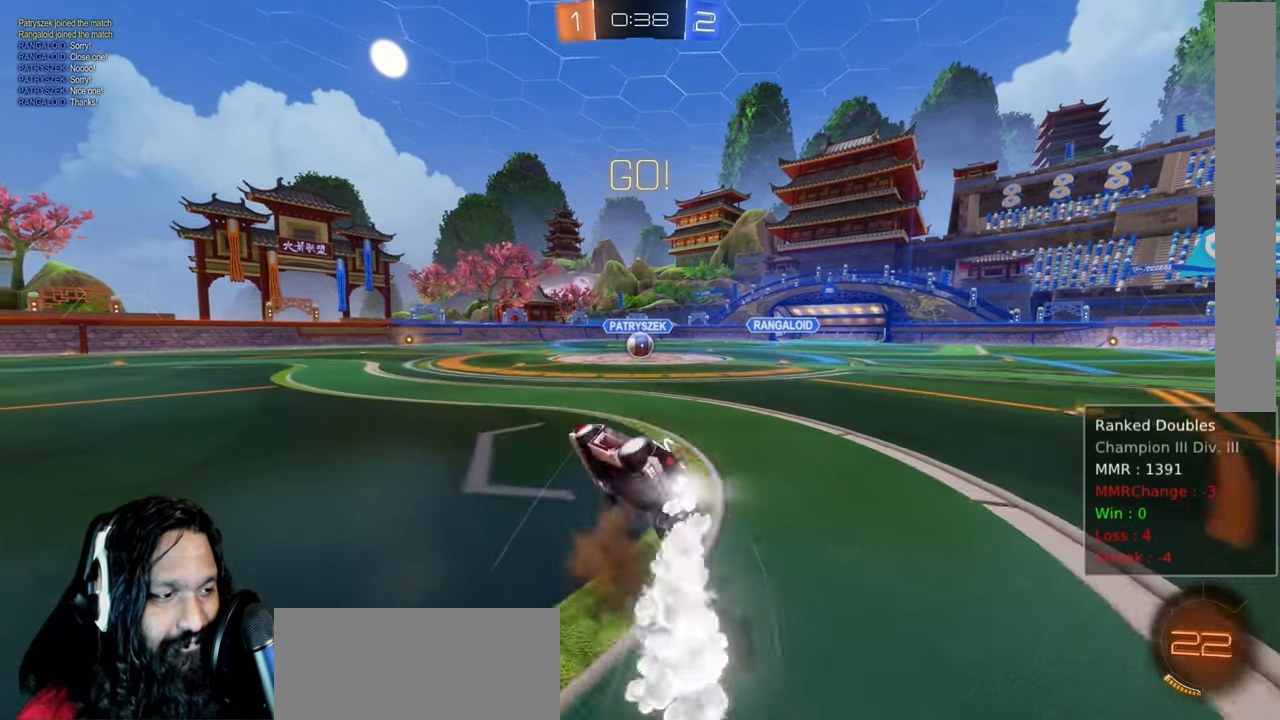
{"dt_ms": 500, "buttons": ["CIRCLE", "R2"], "left_stick": "center", "right_stick": "center", "events": [[50, "CROSS", "up"], [50, "left_stick", "down"], [167, "left_stick", "center"], [217, "L1", "up"]]}